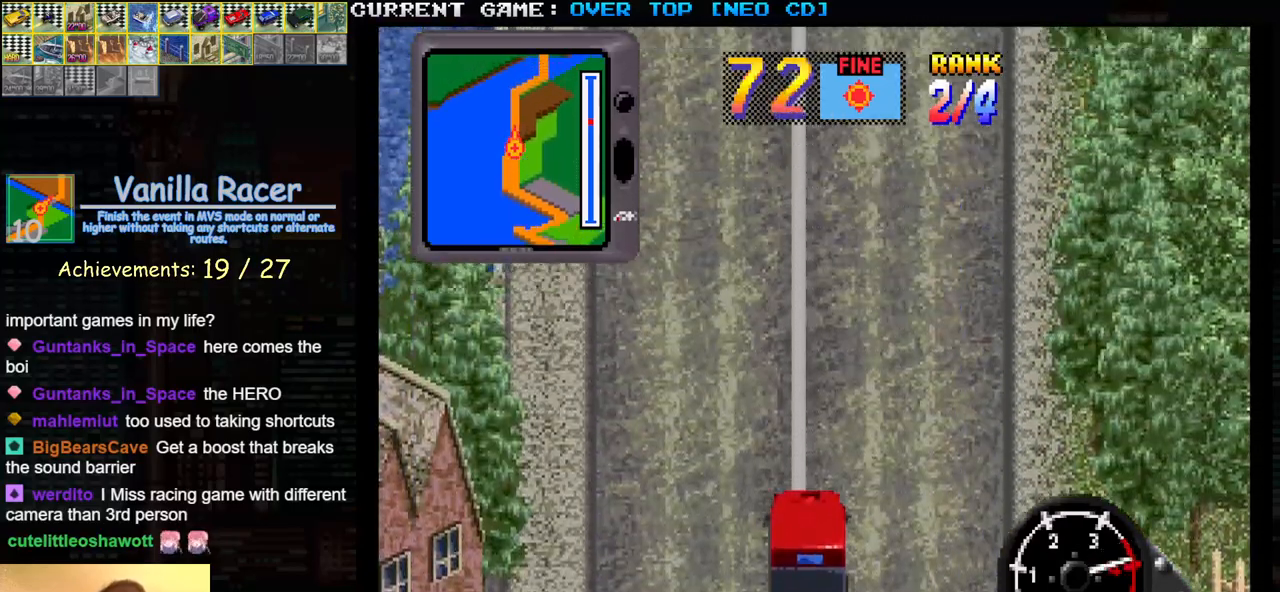
Gameplay with a controller (arcade stick); each line is a JSON object with the inputs held at the frame after it. "events" lists button and stick changes between this image and that frame as [ms after this image, input, new state], when the widget could be followed in between. Not read: L3 R3.
{"buttons": ["SQUARE"], "left_stick": "center", "events": []}
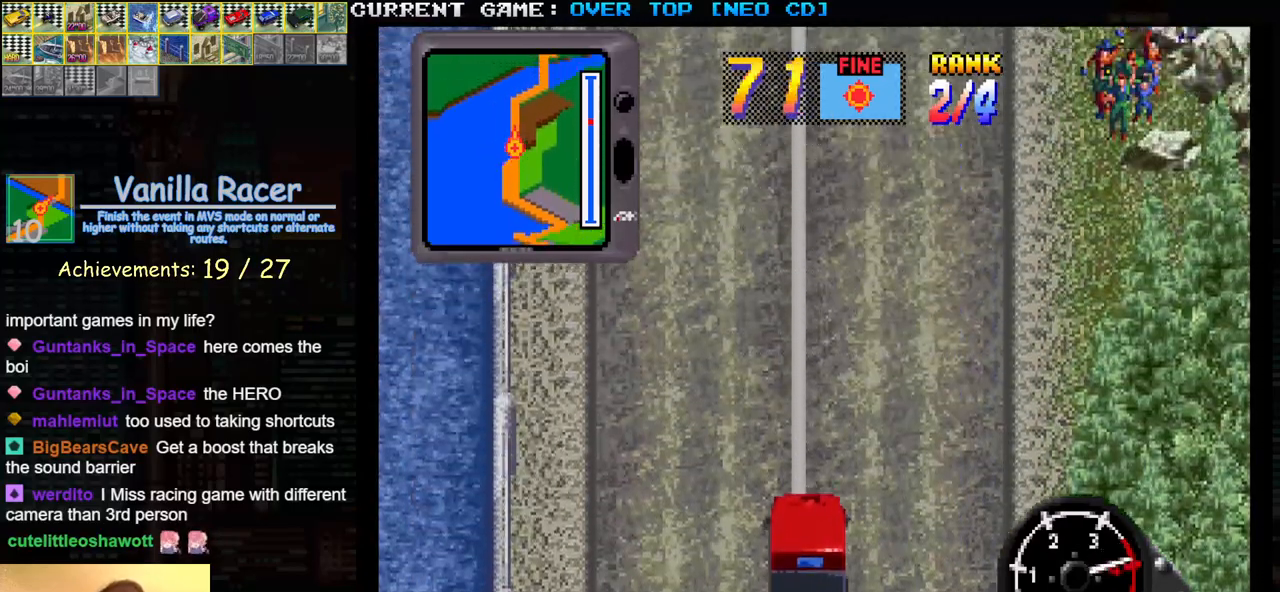
{"buttons": ["SQUARE"], "left_stick": "center", "events": []}
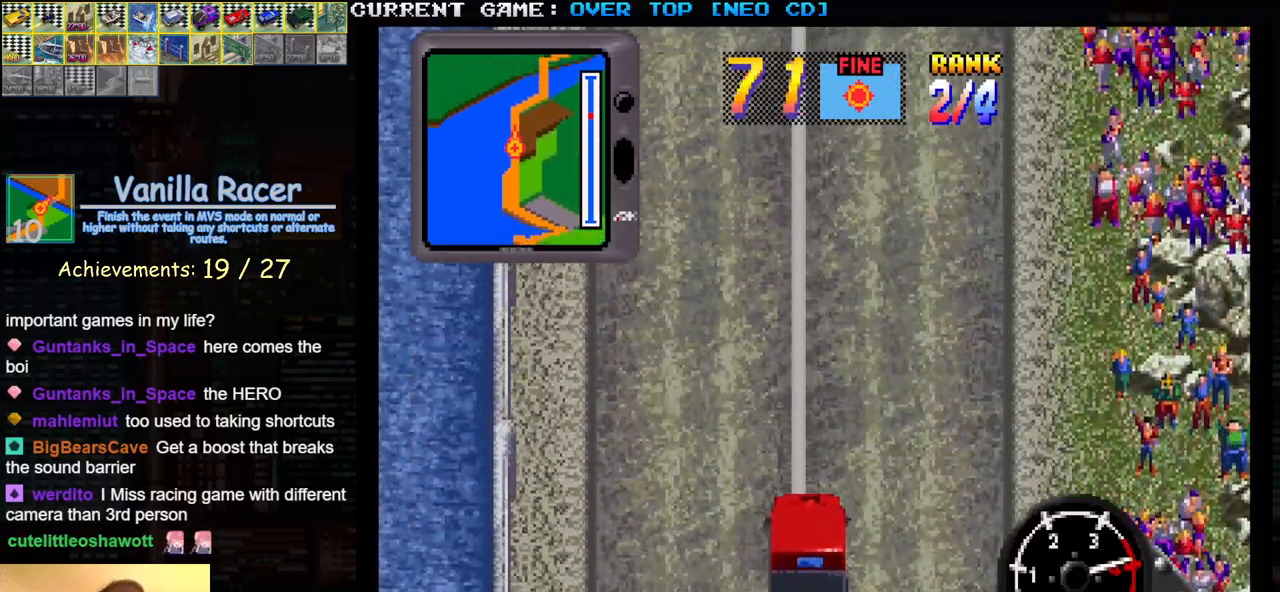
{"buttons": ["SQUARE"], "left_stick": "center", "events": []}
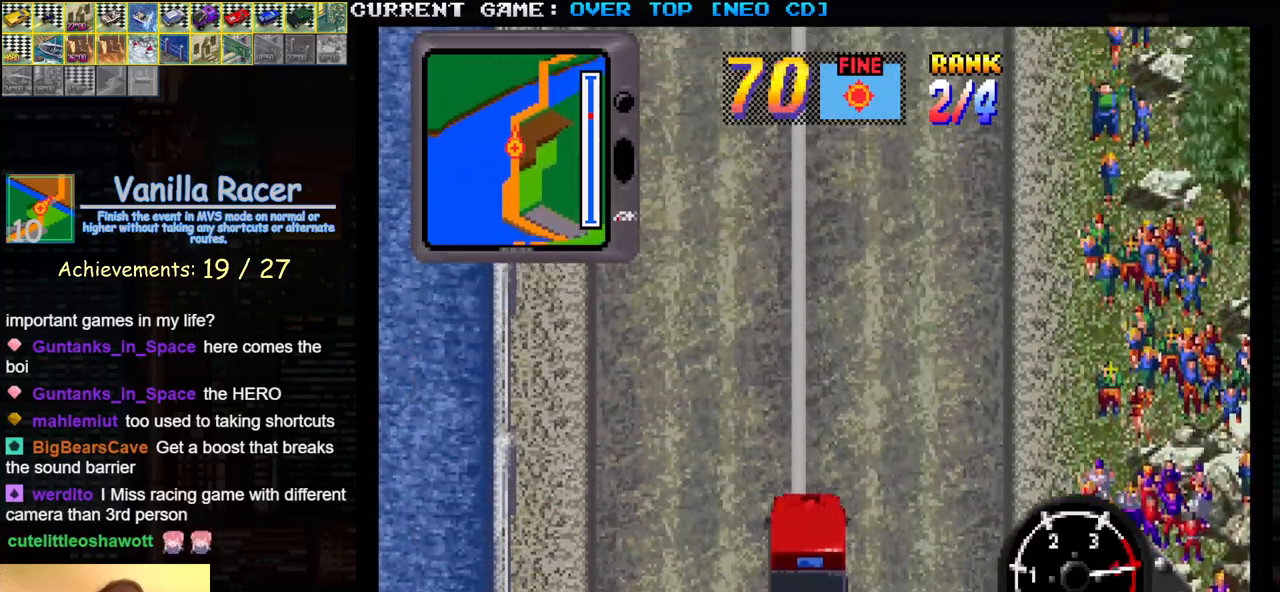
{"buttons": ["SQUARE"], "left_stick": "center", "events": []}
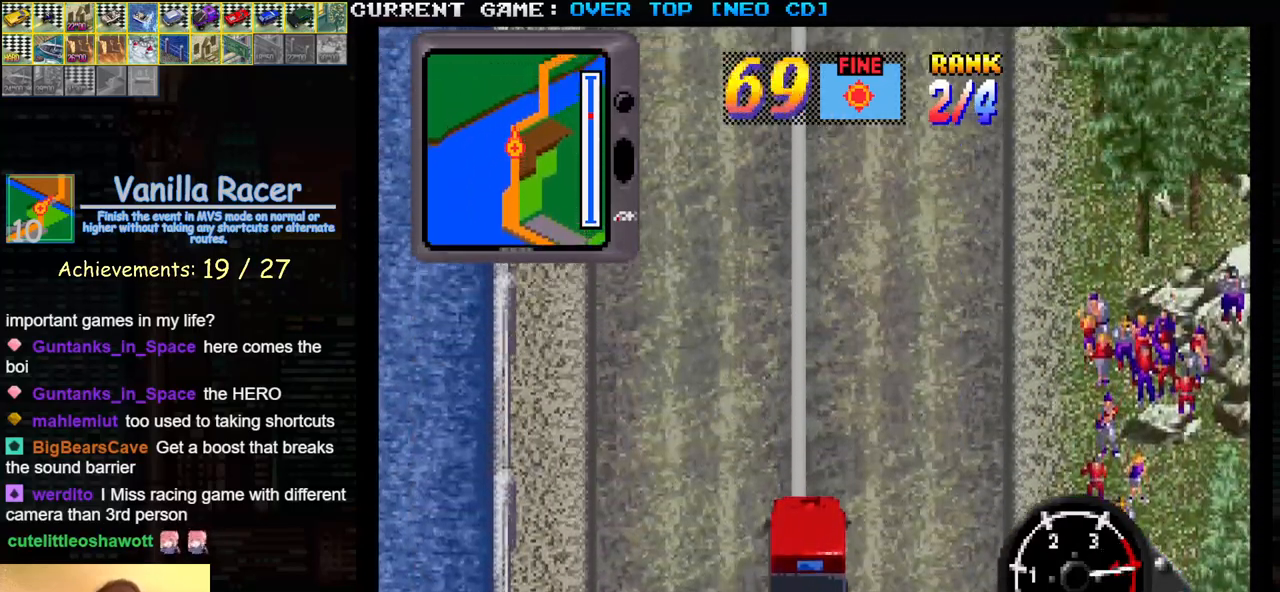
{"buttons": ["SQUARE"], "left_stick": "center", "events": []}
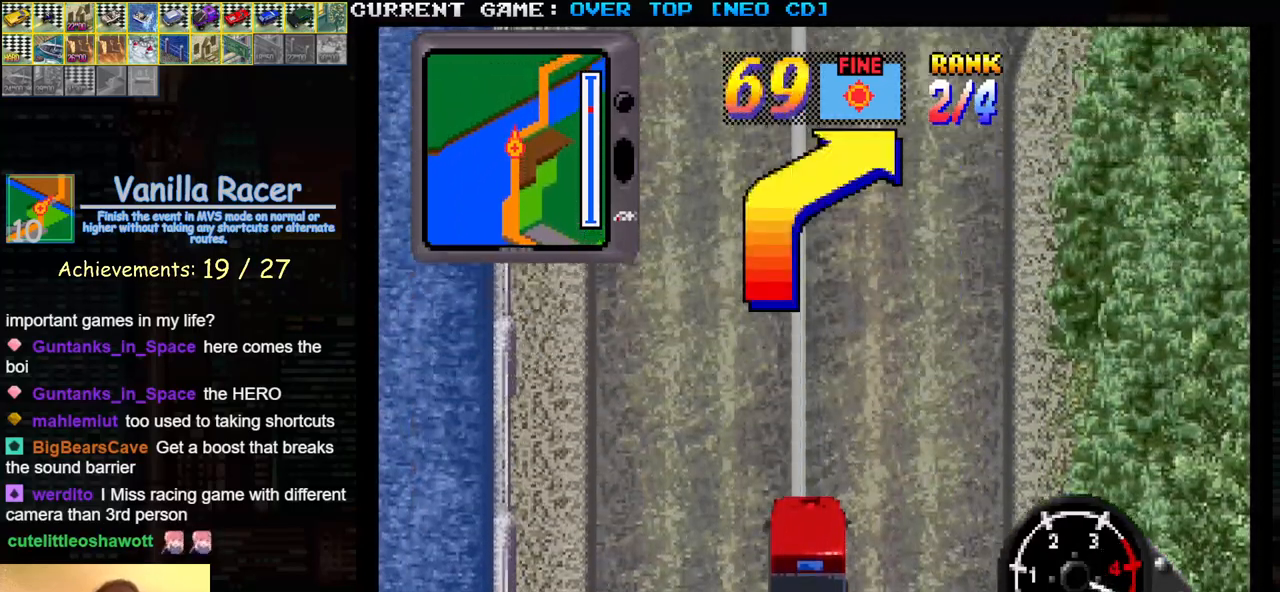
{"buttons": ["SQUARE"], "left_stick": "right", "events": [[17, "left_stick", "right"], [217, "left_stick", "center"], [283, "left_stick", "right"]]}
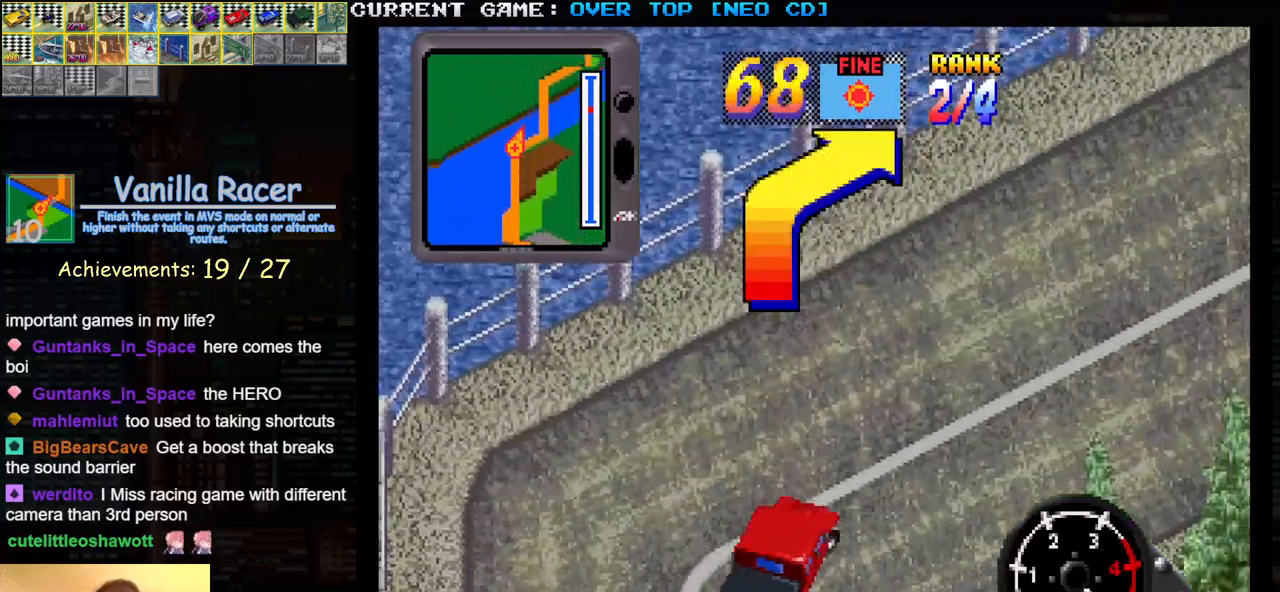
{"buttons": ["SQUARE"], "left_stick": "center", "events": [[217, "left_stick", "center"]]}
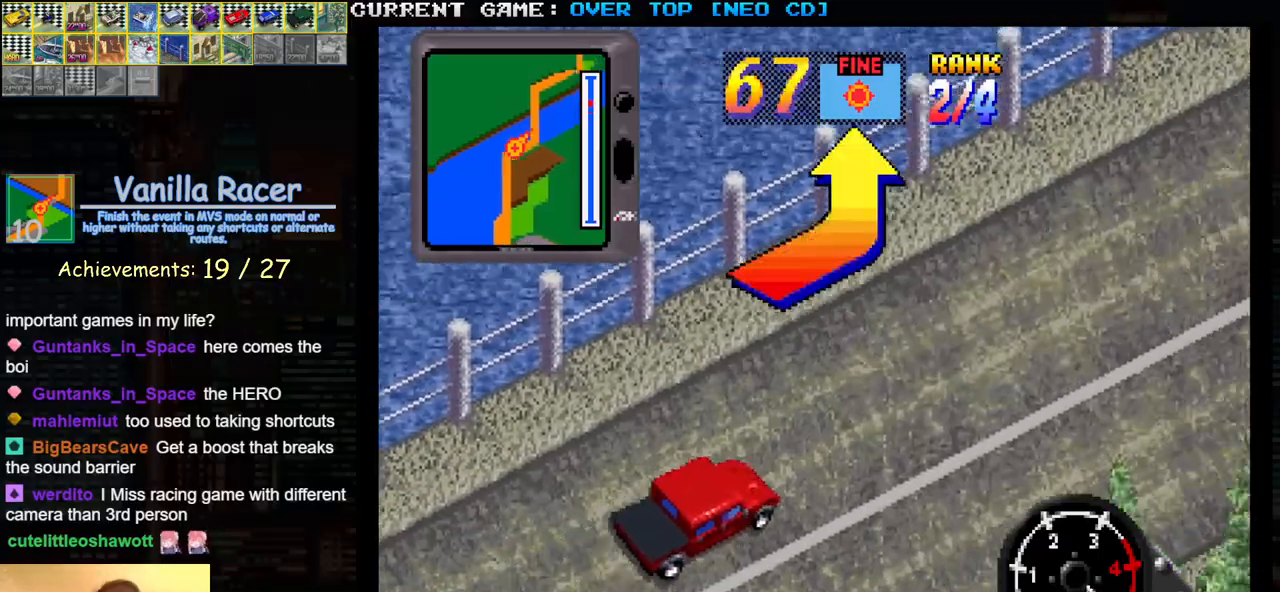
{"buttons": ["SQUARE"], "left_stick": "left", "events": [[500, "left_stick", "left"]]}
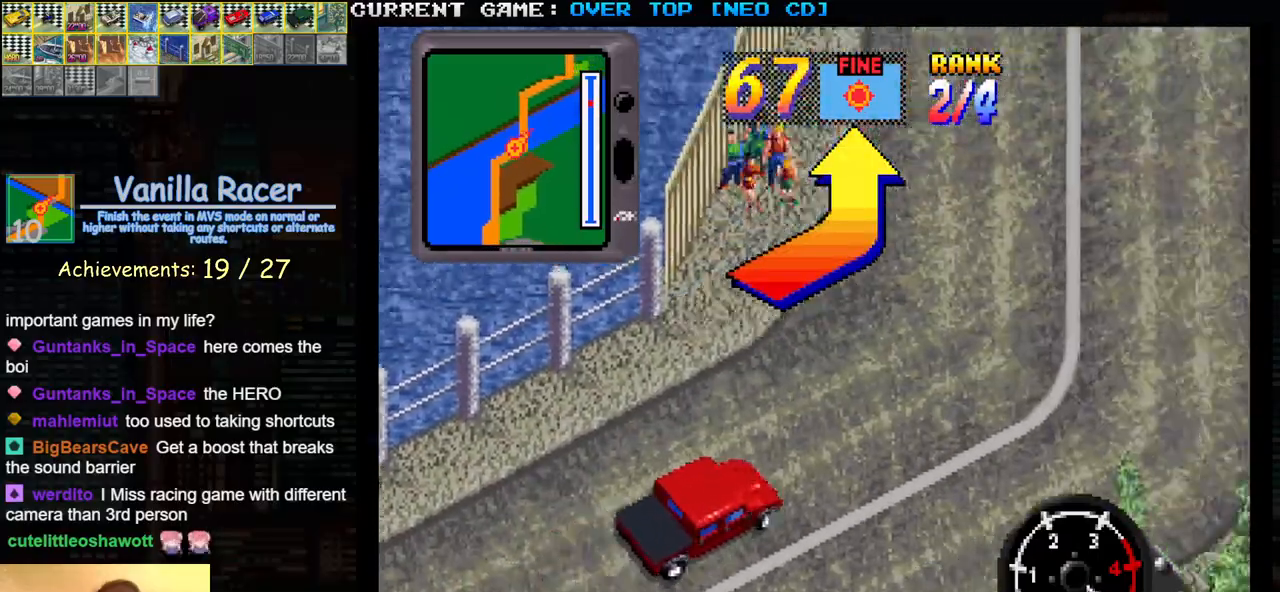
{"buttons": ["SQUARE"], "left_stick": "center", "events": [[383, "left_stick", "center"]]}
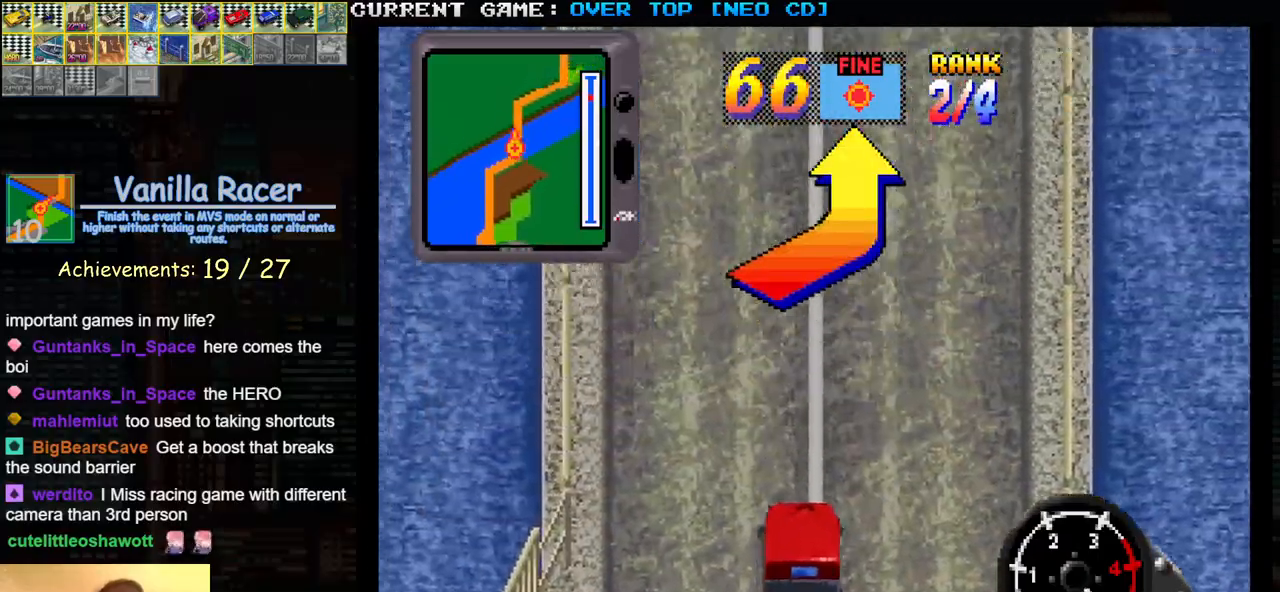
{"buttons": ["SQUARE"], "left_stick": "center", "events": []}
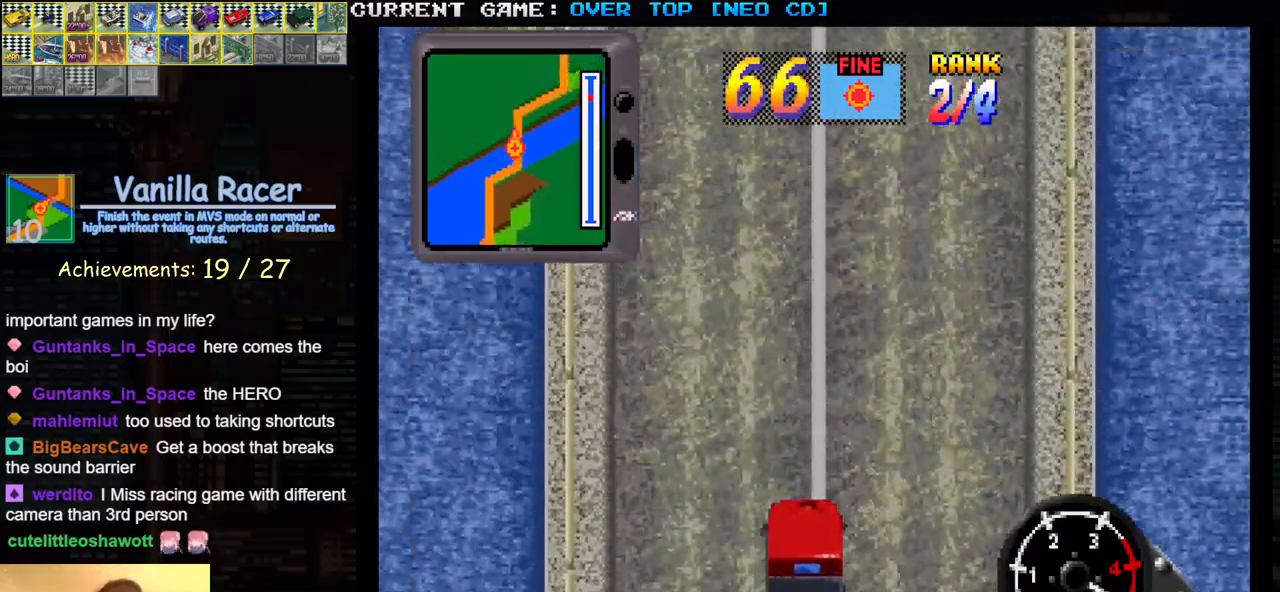
{"buttons": ["SQUARE"], "left_stick": "center", "events": []}
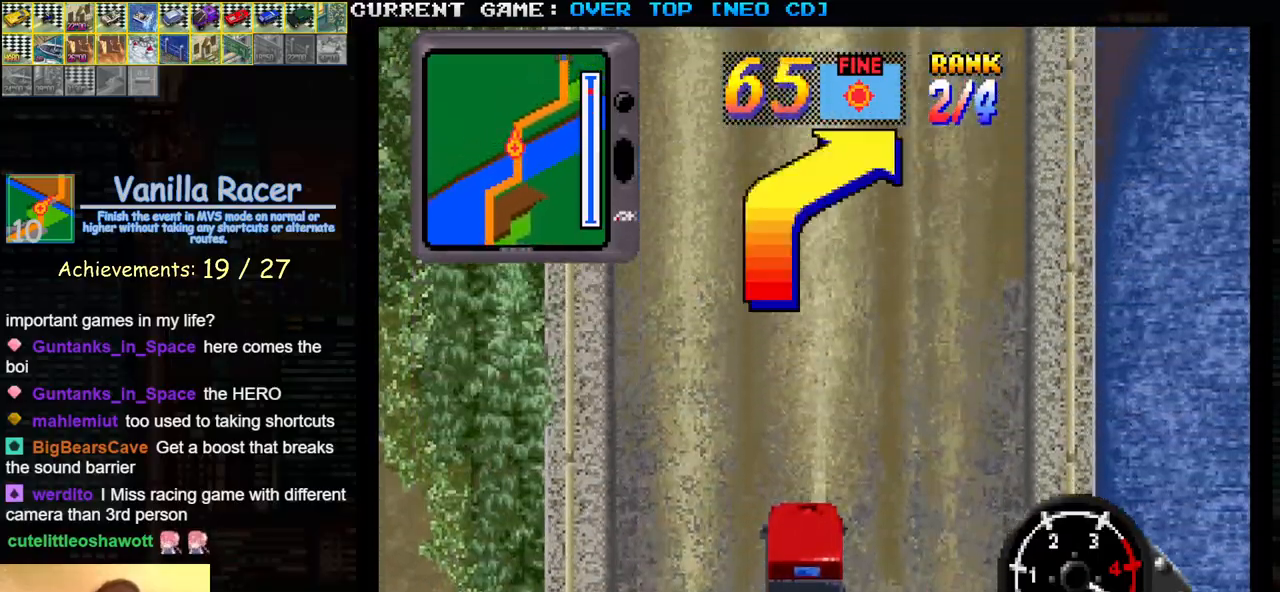
{"buttons": ["SQUARE"], "left_stick": "right", "events": [[500, "left_stick", "right"]]}
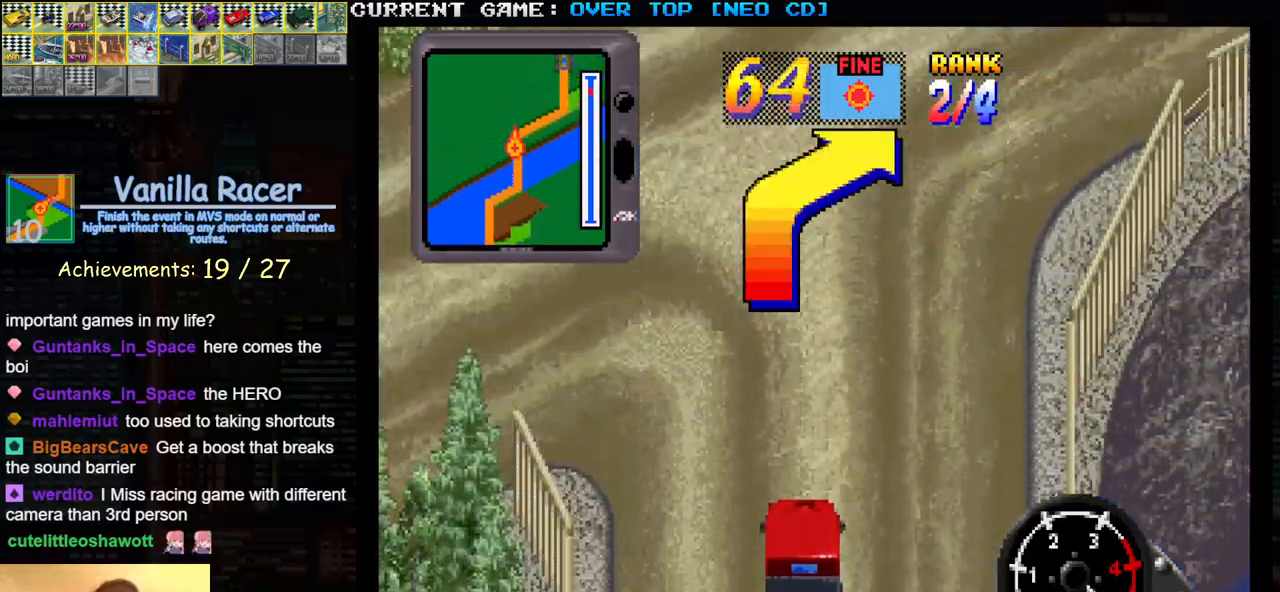
{"buttons": ["SQUARE"], "left_stick": "center", "events": [[450, "left_stick", "center"]]}
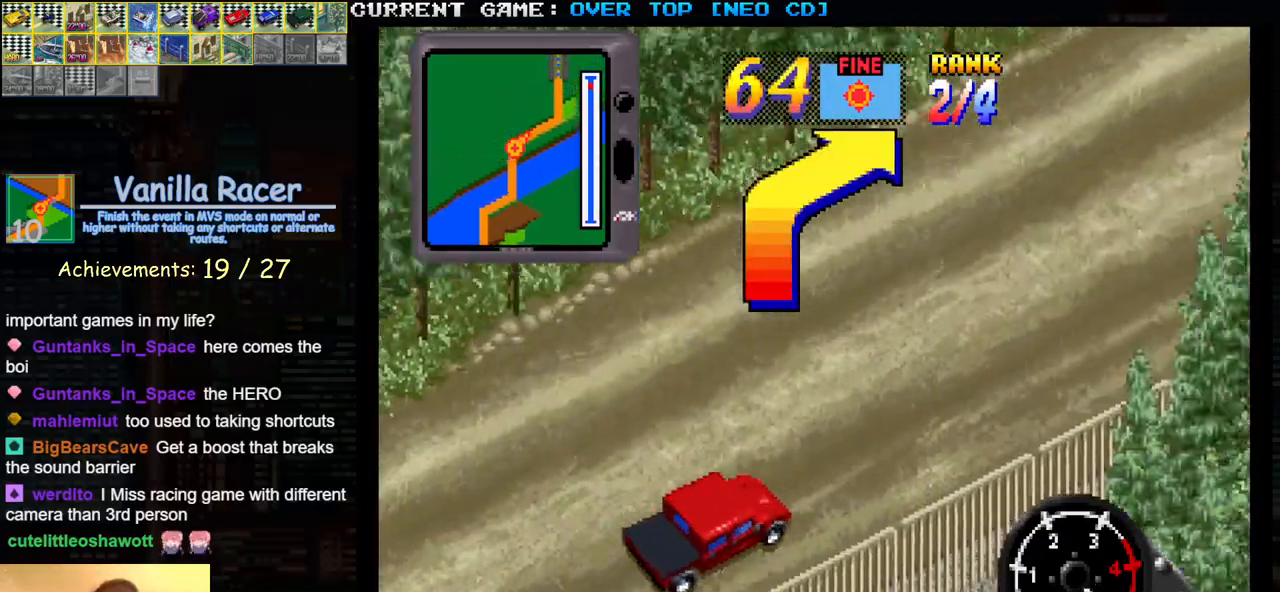
{"buttons": ["SQUARE"], "left_stick": "center", "events": []}
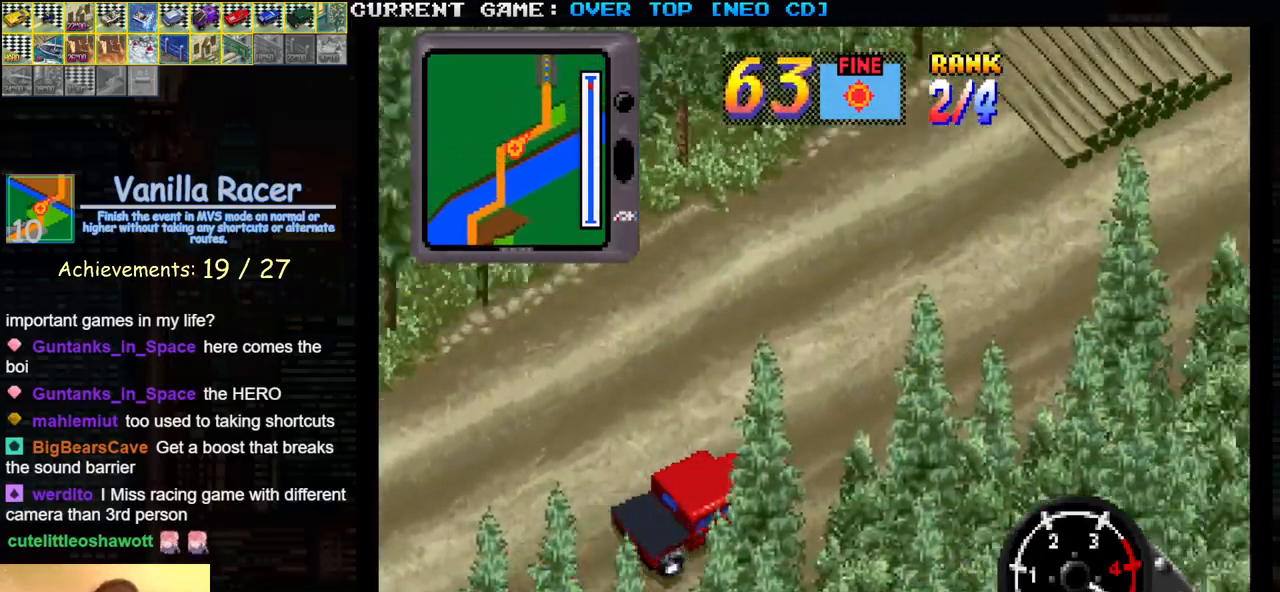
{"buttons": ["SQUARE"], "left_stick": "center", "events": []}
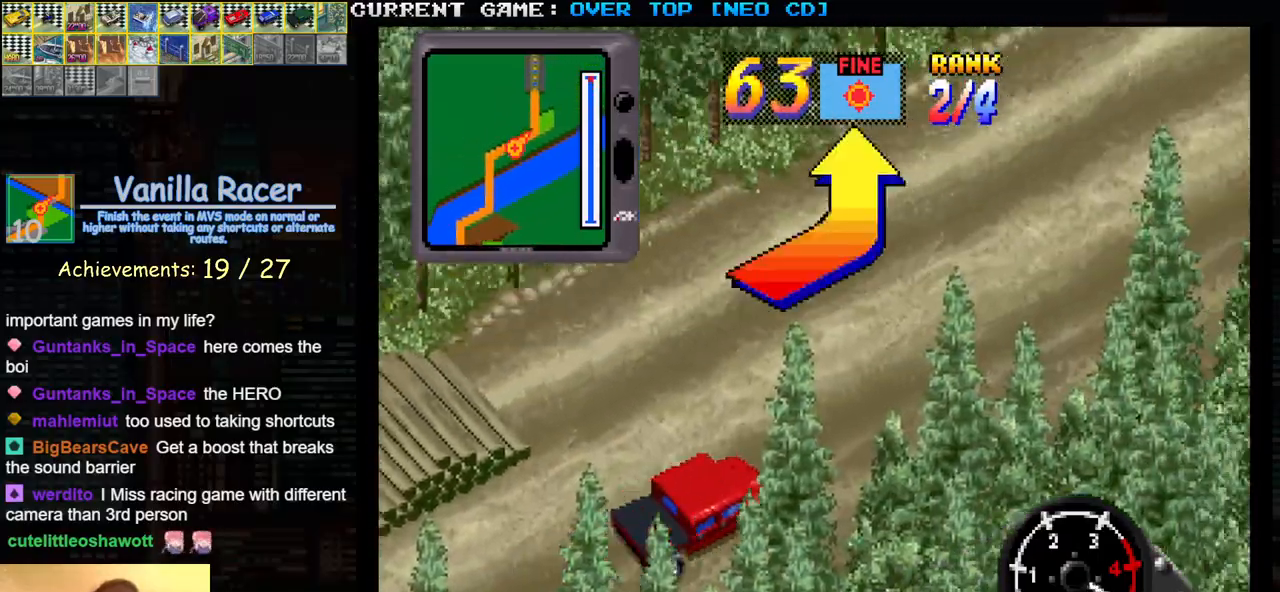
{"buttons": ["SQUARE"], "left_stick": "left", "events": [[283, "left_stick", "left"]]}
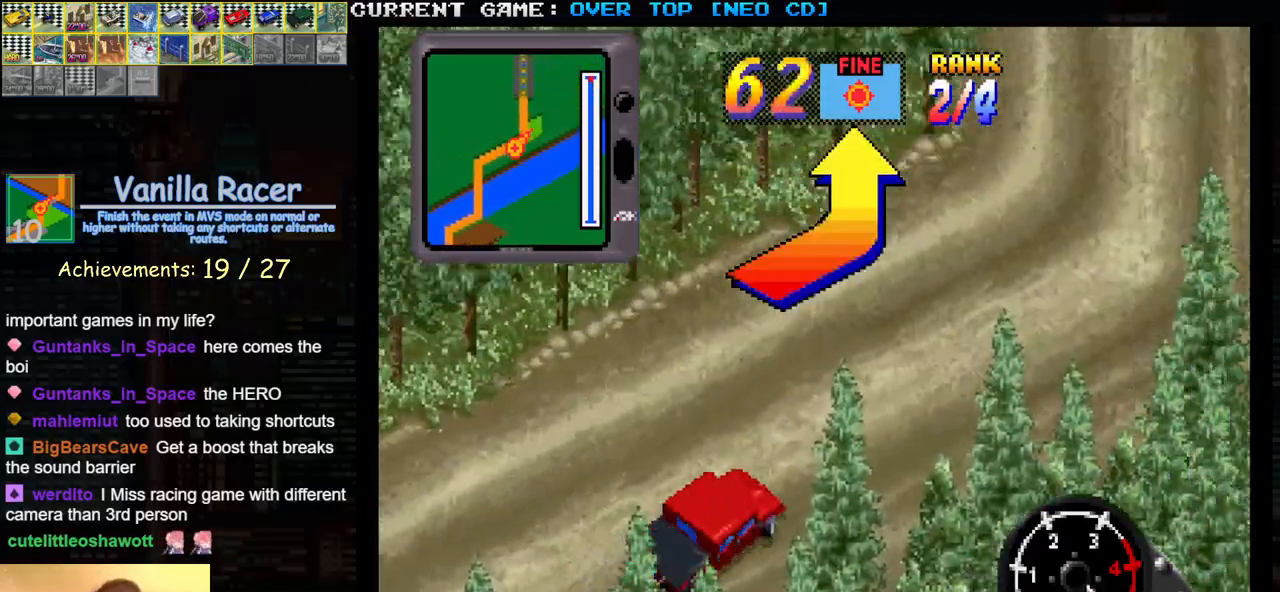
{"buttons": ["SQUARE"], "left_stick": "left", "events": [[200, "left_stick", "center"], [267, "left_stick", "right"], [333, "left_stick", "left"]]}
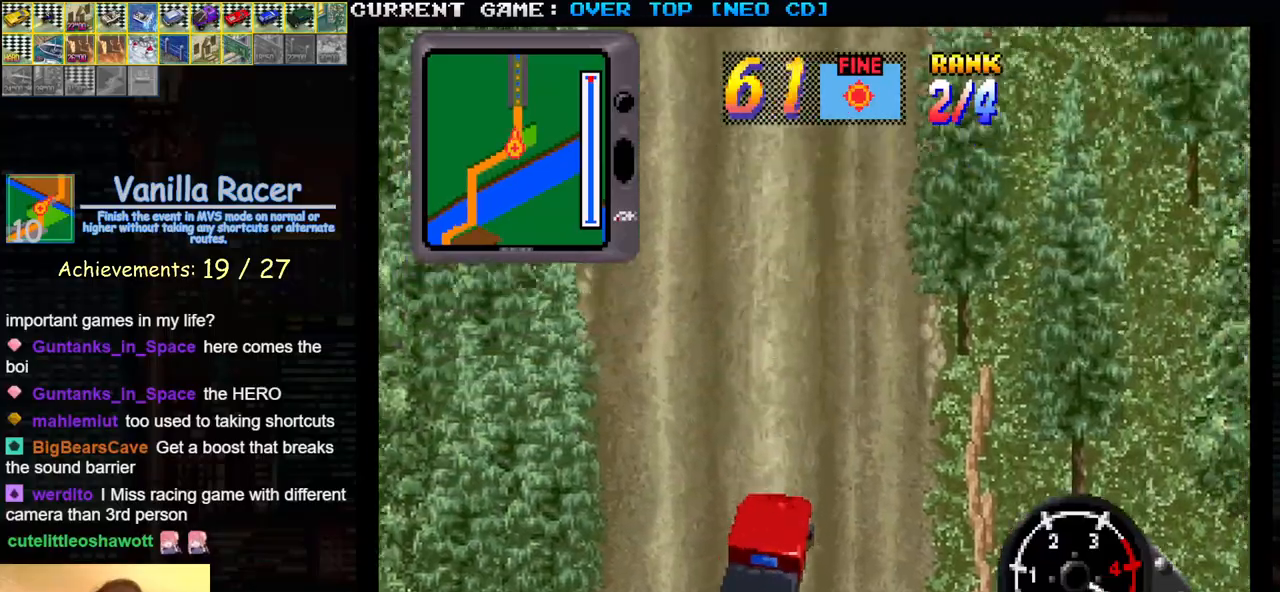
{"buttons": ["SQUARE"], "left_stick": "center", "events": [[117, "left_stick", "center"], [200, "left_stick", "right"], [333, "left_stick", "center"]]}
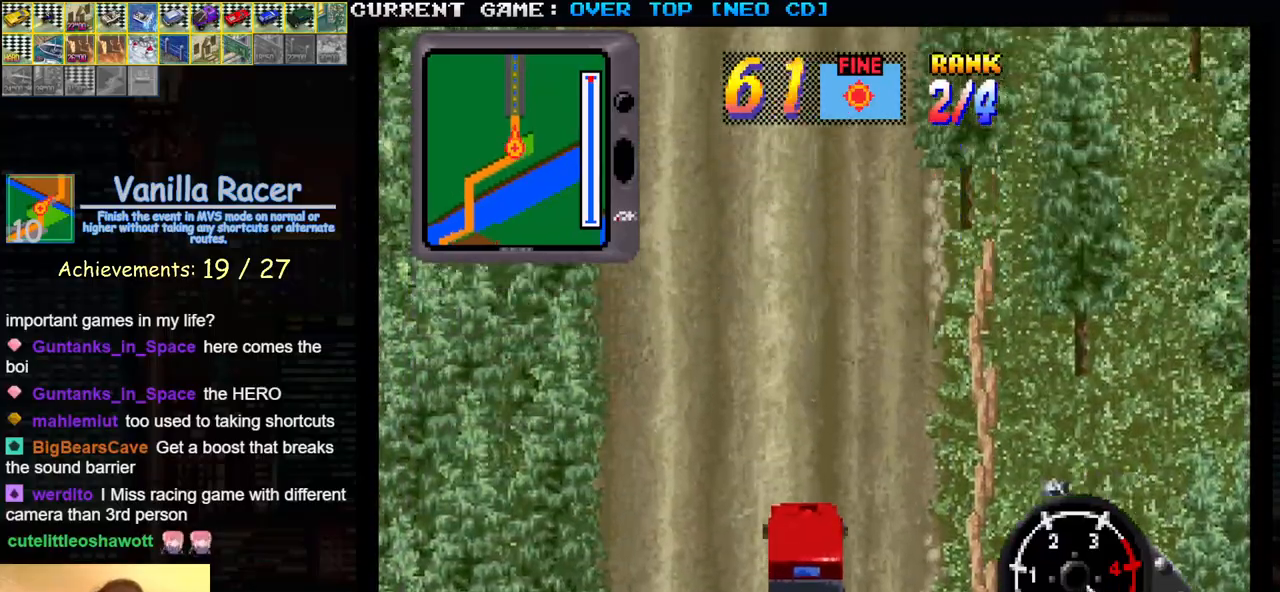
{"buttons": ["SQUARE"], "left_stick": "center", "events": []}
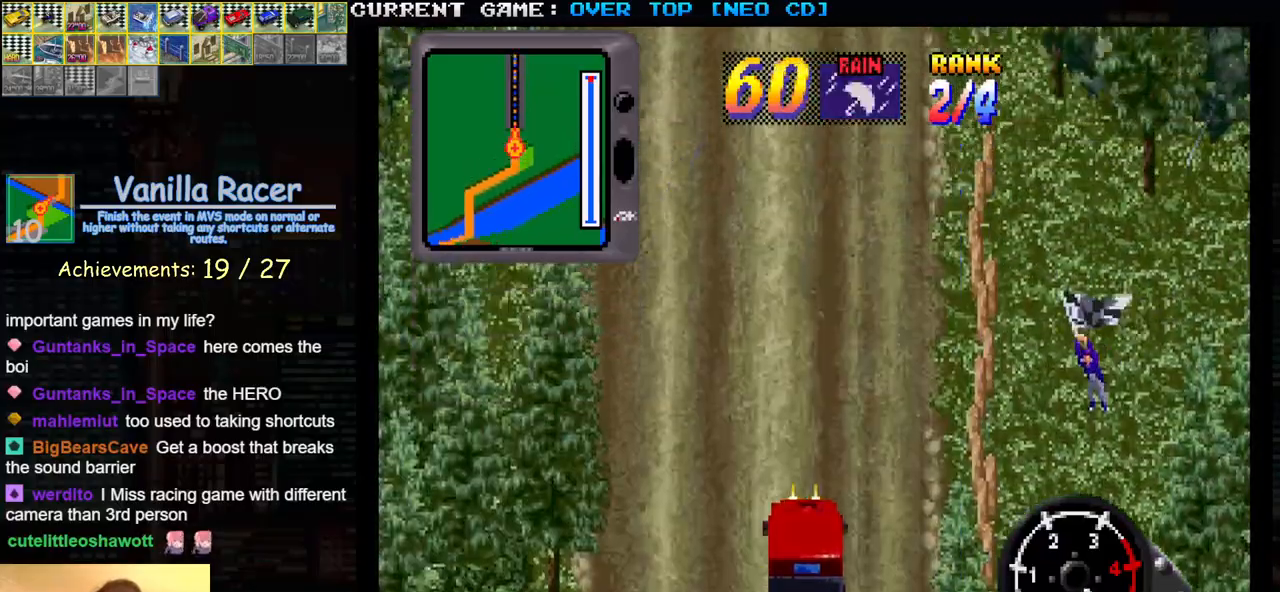
{"buttons": ["SQUARE"], "left_stick": "center", "events": []}
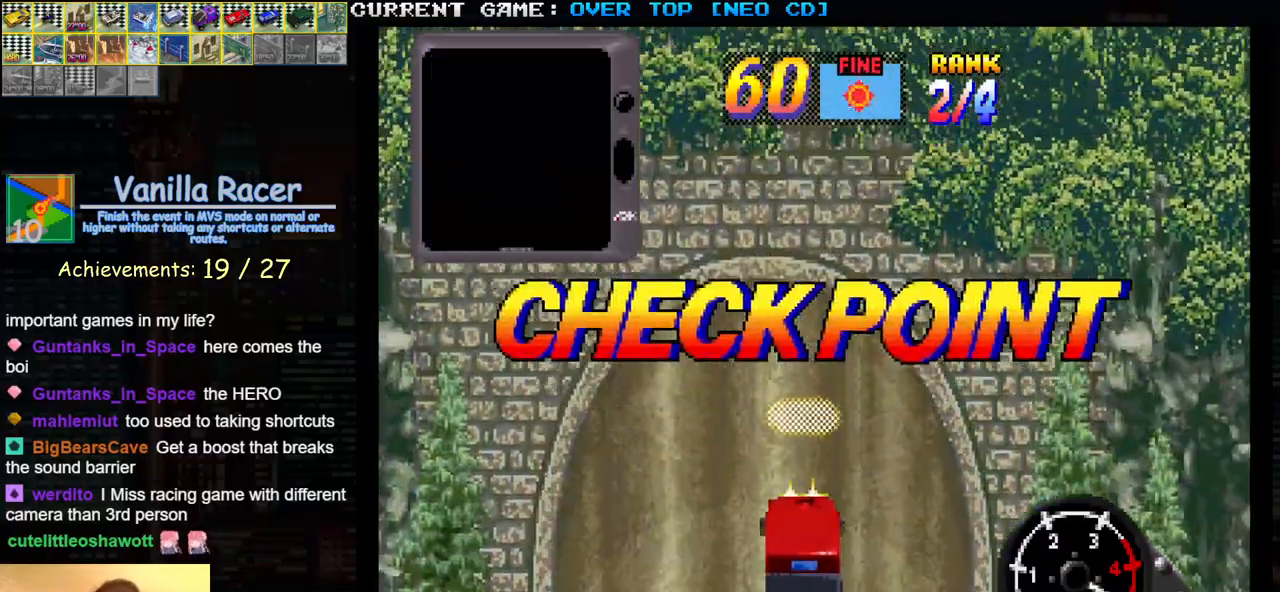
{"buttons": [], "left_stick": "center", "events": [[350, "SQUARE", "up"]]}
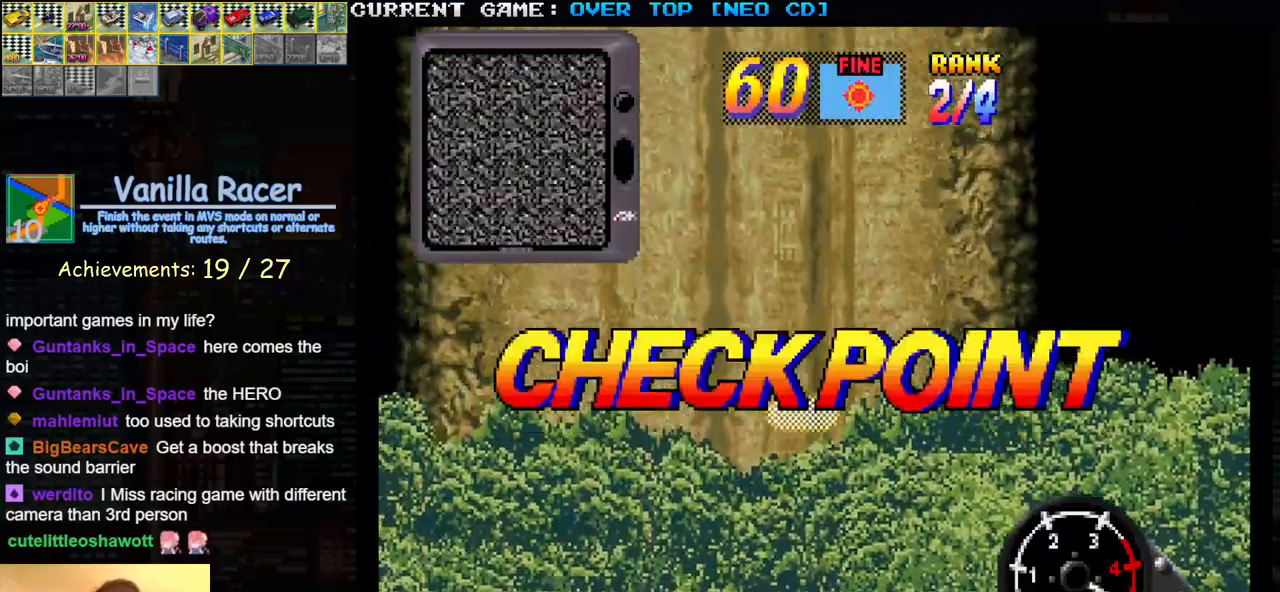
{"buttons": [], "left_stick": "center", "events": []}
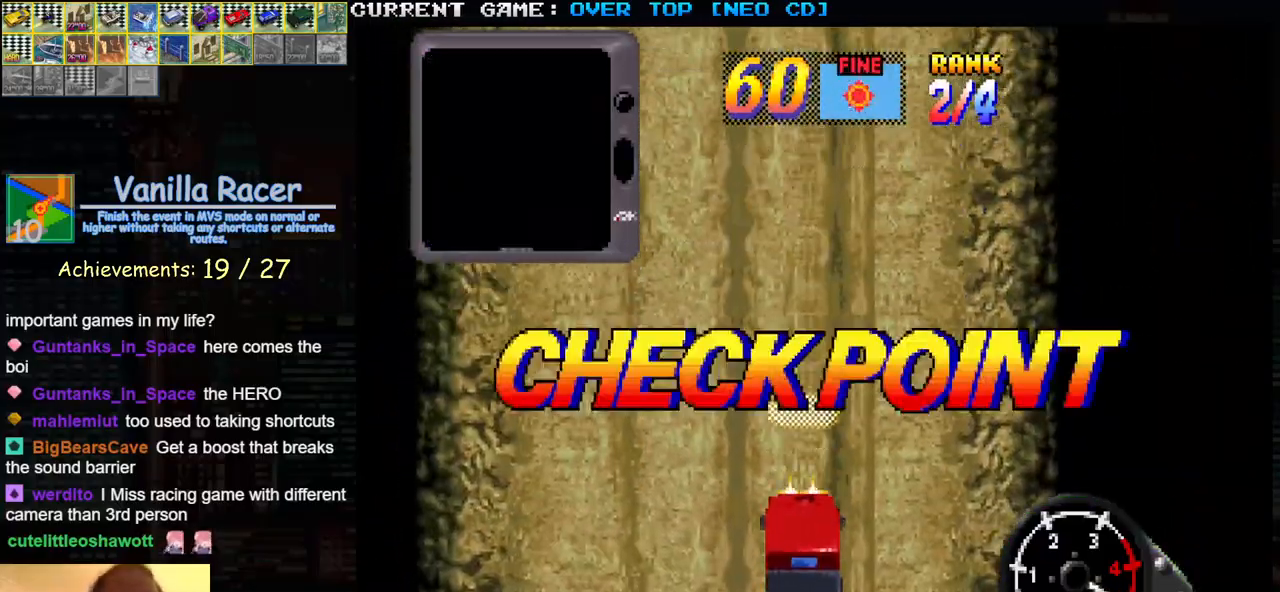
{"buttons": [], "left_stick": "center", "events": []}
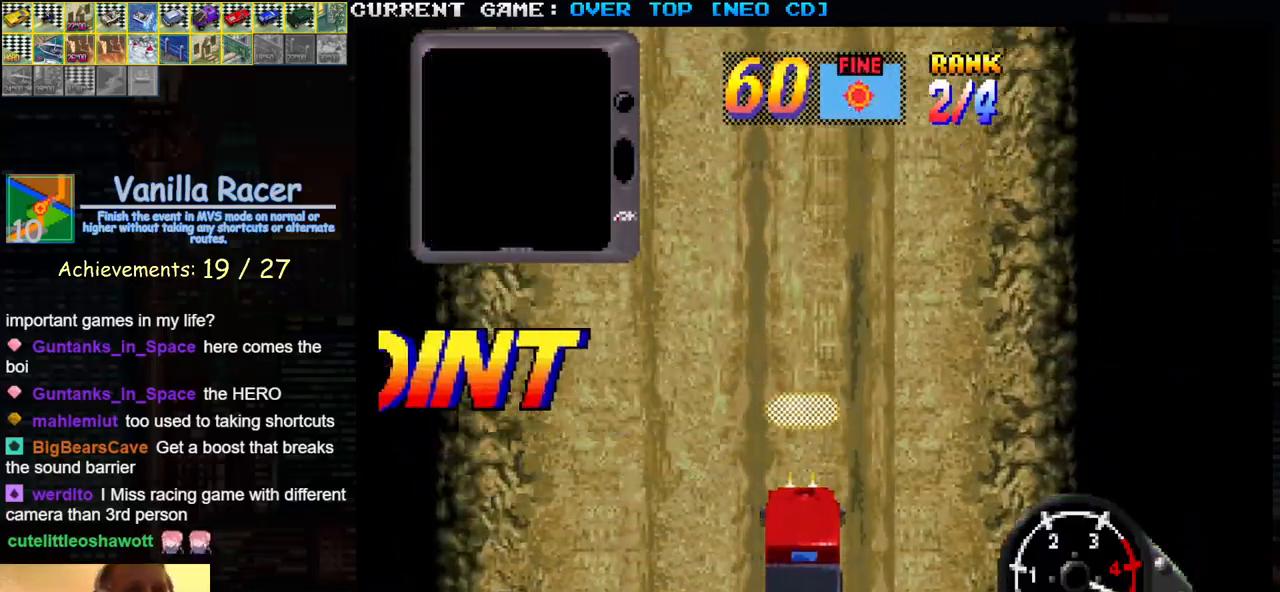
{"buttons": [], "left_stick": "center", "events": []}
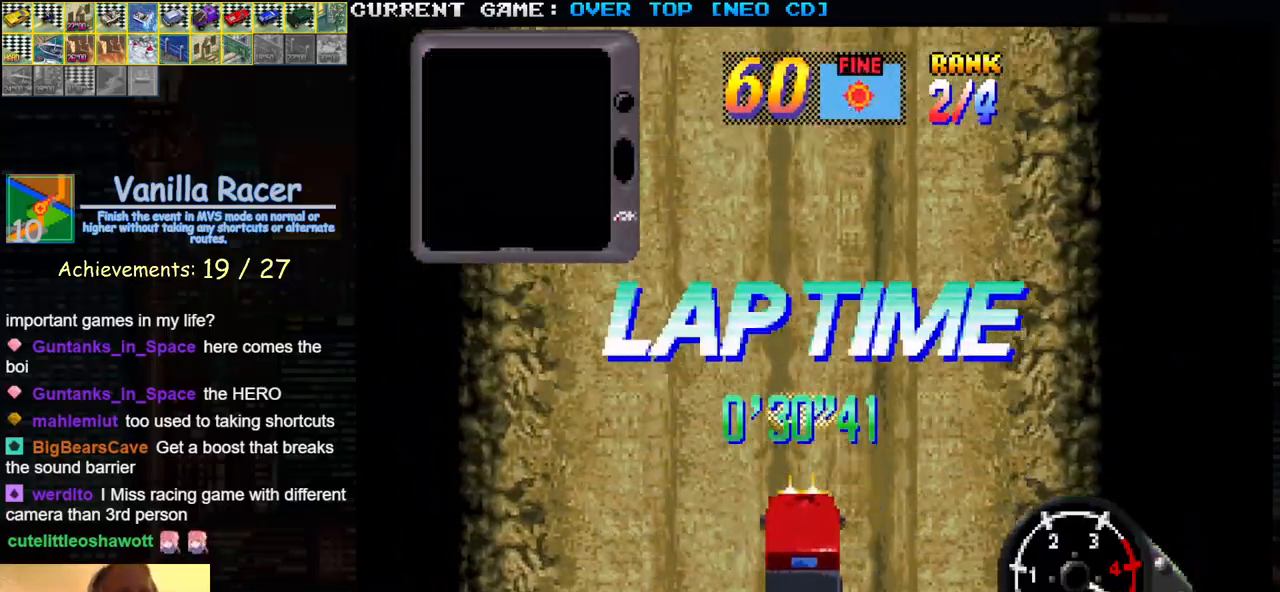
{"buttons": [], "left_stick": "center", "events": []}
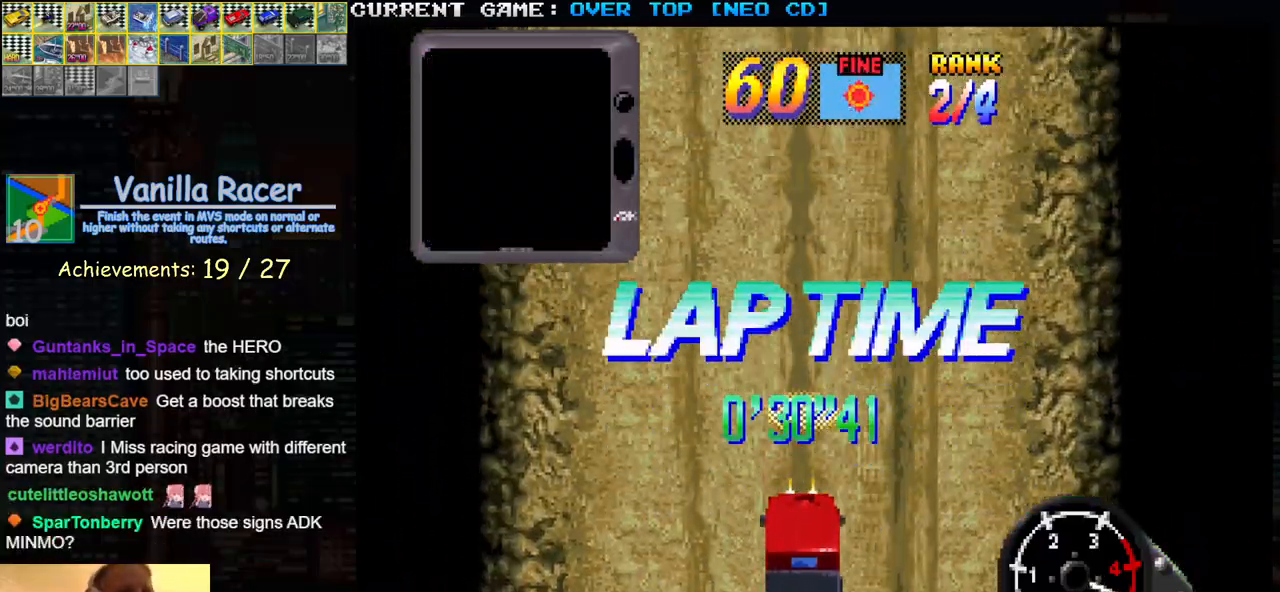
{"buttons": [], "left_stick": "center", "events": []}
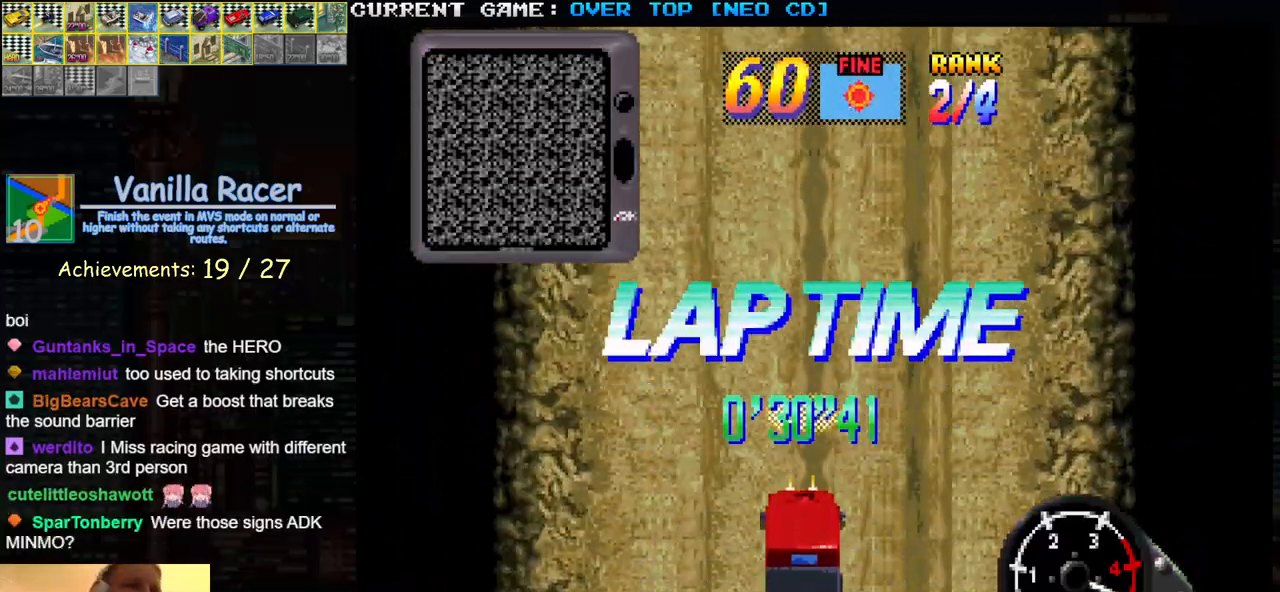
{"buttons": [], "left_stick": "center", "events": []}
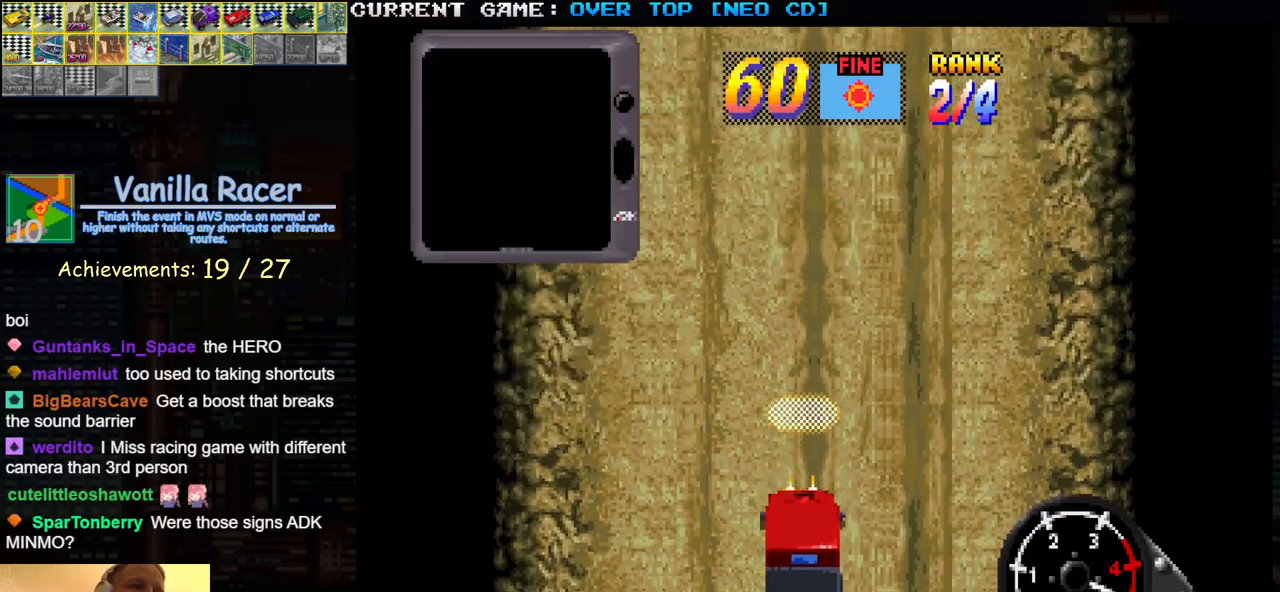
{"buttons": [], "left_stick": "center", "events": []}